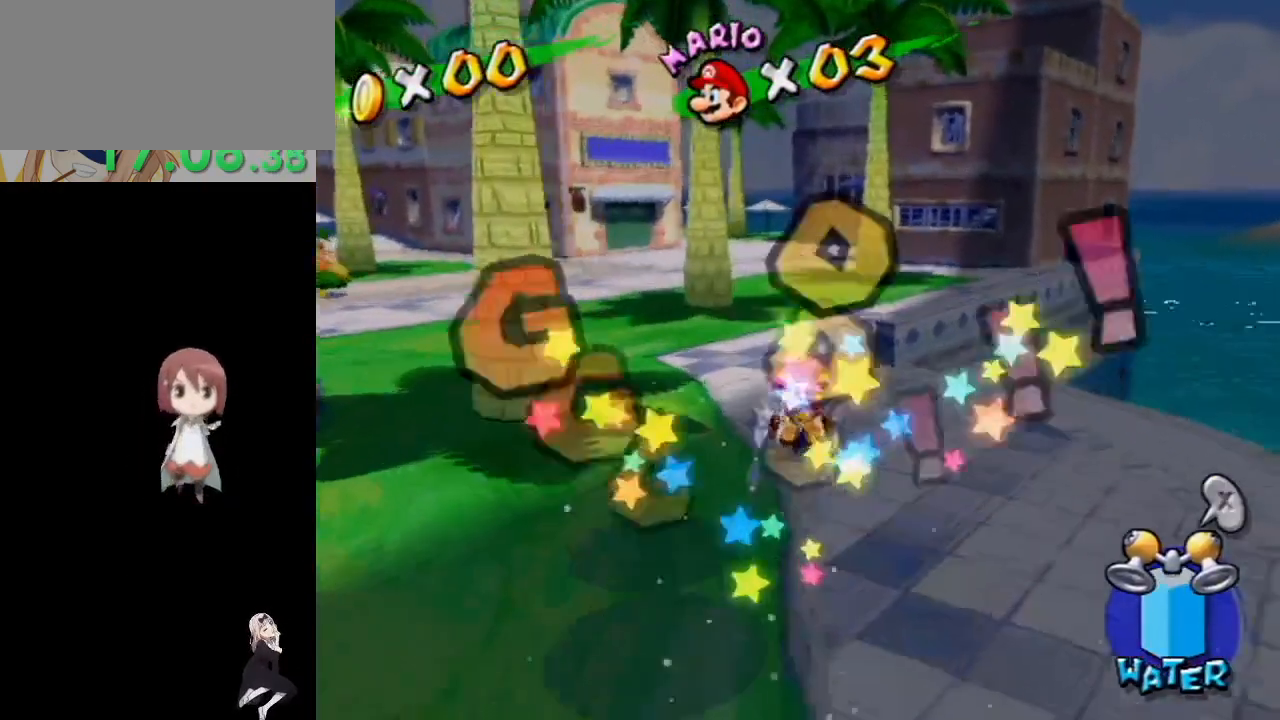
Gameplay with a controller (Nintendo layout); each line is a JSON object with the inputs held at the frame after it. "events" lists button and stick changes between this image and that frame as [ms after this image, input, new state], when the widget could be followed in between. Not read: L3 R3.
{"buttons": [], "left_stick": "up-left", "right_stick": "up-right", "events": [[317, "right_stick", "up-right"]]}
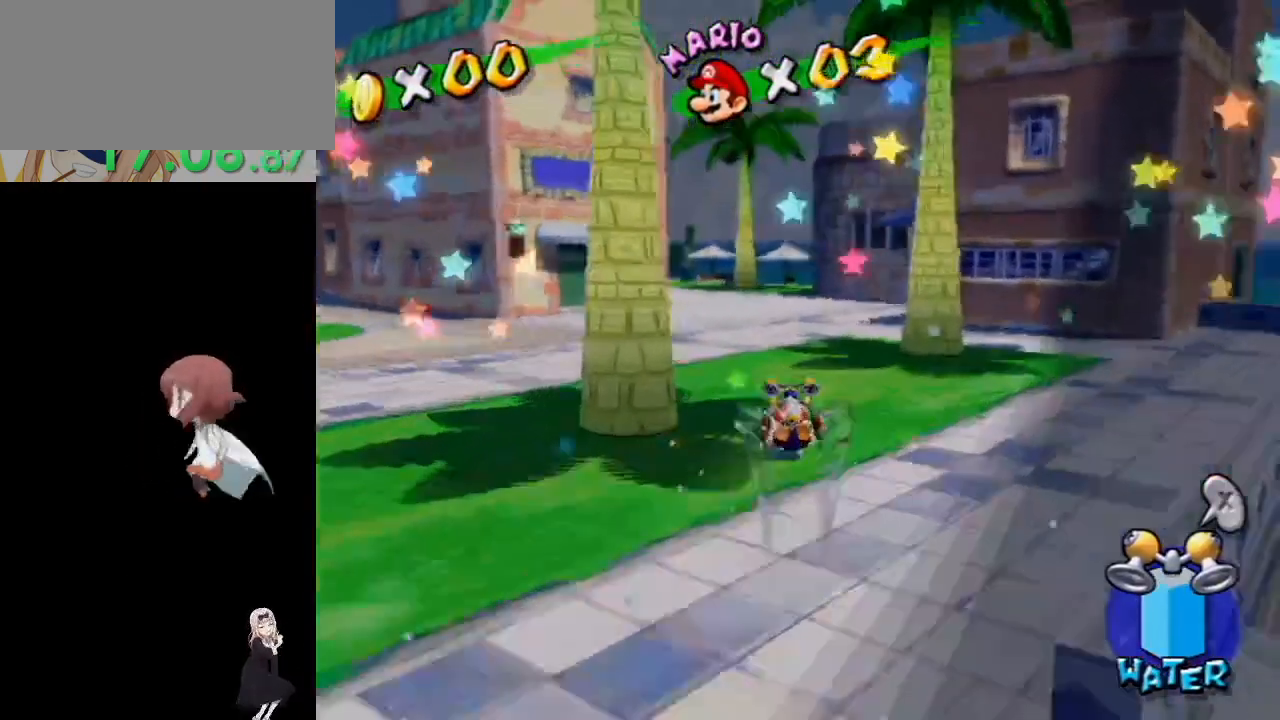
{"buttons": [], "left_stick": "up", "right_stick": "up-right", "events": [[250, "left_stick", "up"]]}
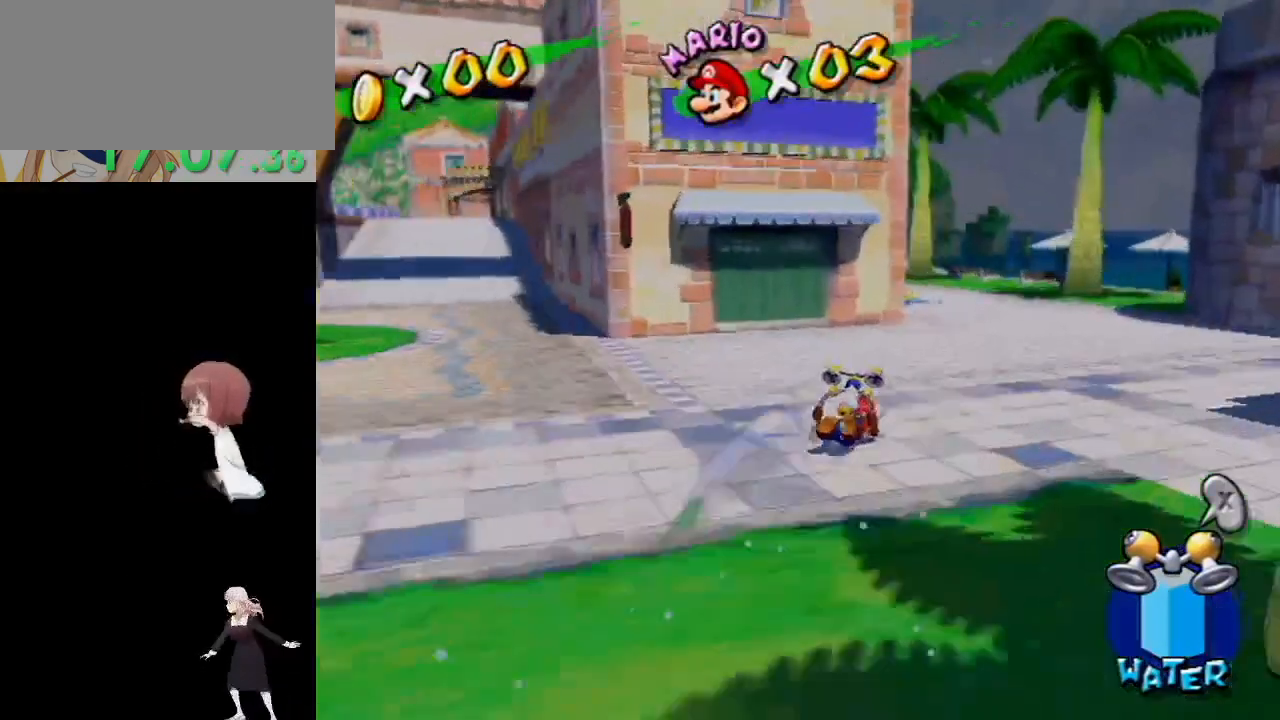
{"buttons": ["A"], "left_stick": "up-left", "right_stick": "center", "events": [[283, "right_stick", "center"], [367, "A", "down"], [417, "left_stick", "up-left"]]}
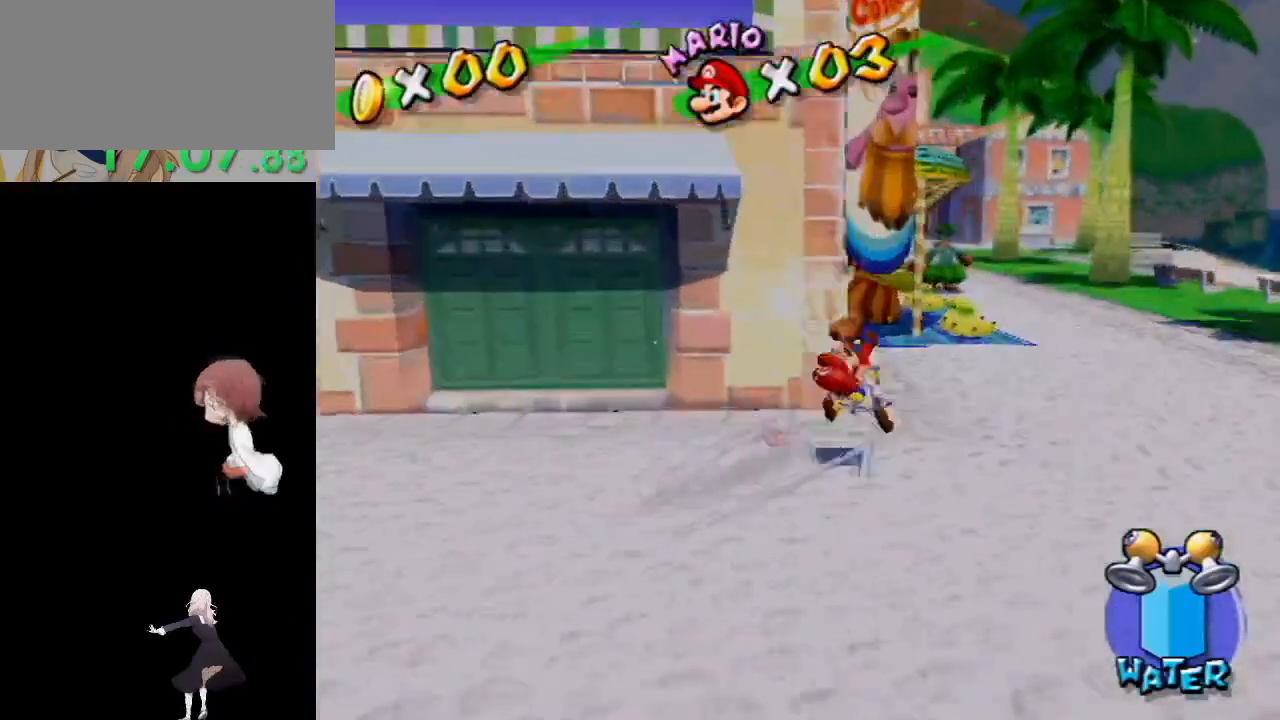
{"buttons": [], "left_stick": "up", "right_stick": "center", "events": [[33, "A", "up"], [150, "right_stick", "up"], [300, "left_stick", "up-right"], [450, "left_stick", "up"], [450, "right_stick", "center"]]}
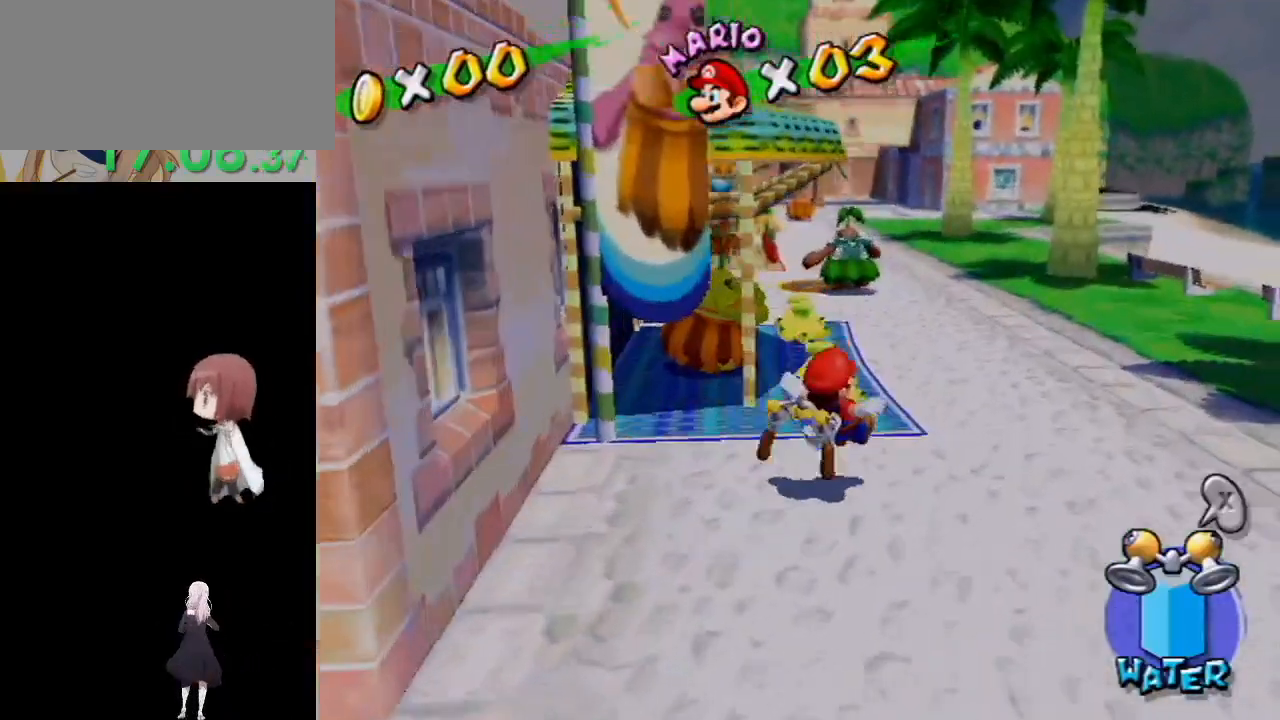
{"buttons": ["B"], "left_stick": "center", "right_stick": "center", "events": [[50, "B", "down"], [183, "left_stick", "up-left"], [333, "left_stick", "center"]]}
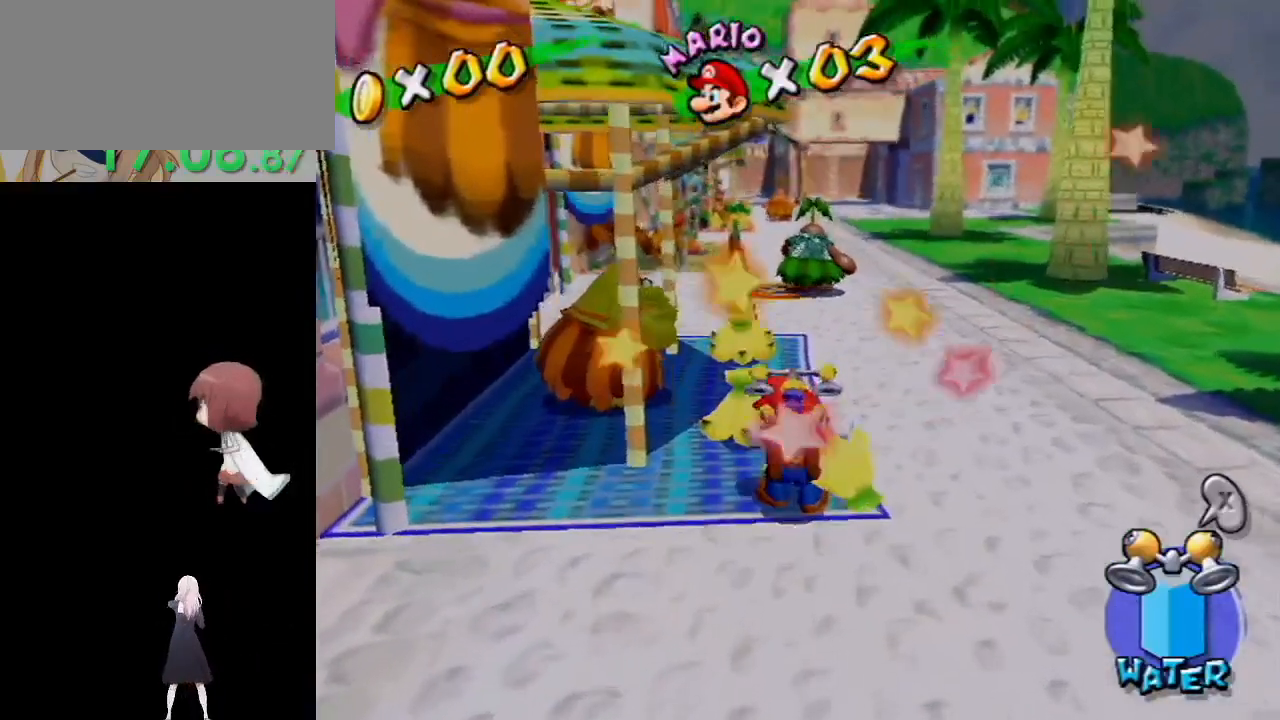
{"buttons": [], "left_stick": "right", "right_stick": "left", "events": [[17, "left_stick", "right"], [67, "B", "up"], [167, "right_stick", "left"]]}
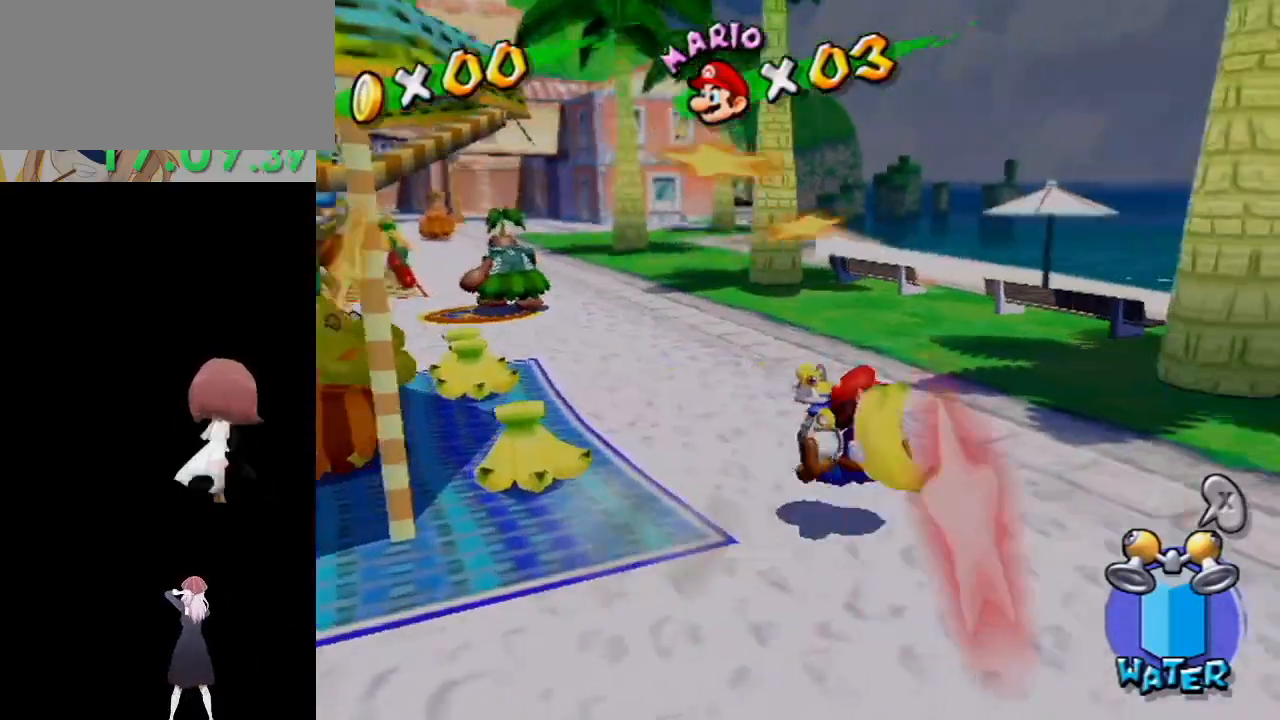
{"buttons": [], "left_stick": "up", "right_stick": "center", "events": [[217, "left_stick", "up-right"], [350, "left_stick", "up"], [483, "right_stick", "center"]]}
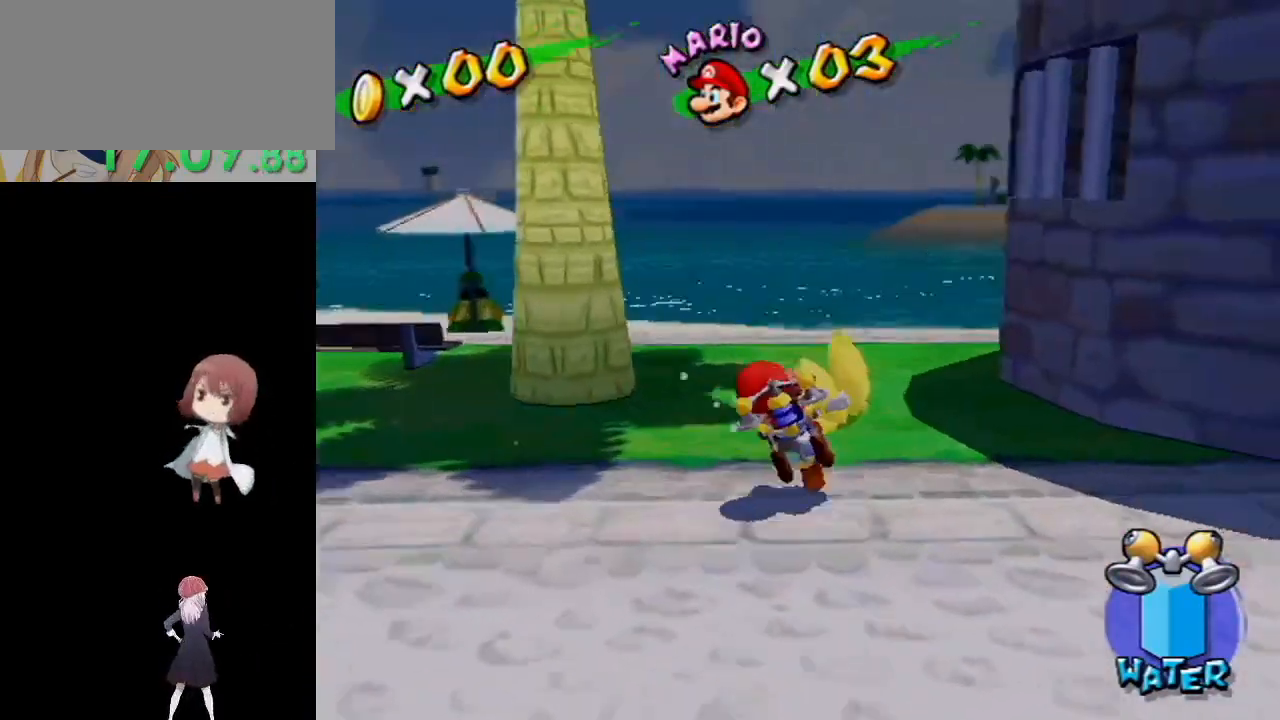
{"buttons": [], "left_stick": "up-left", "right_stick": "center", "events": [[267, "left_stick", "up-left"]]}
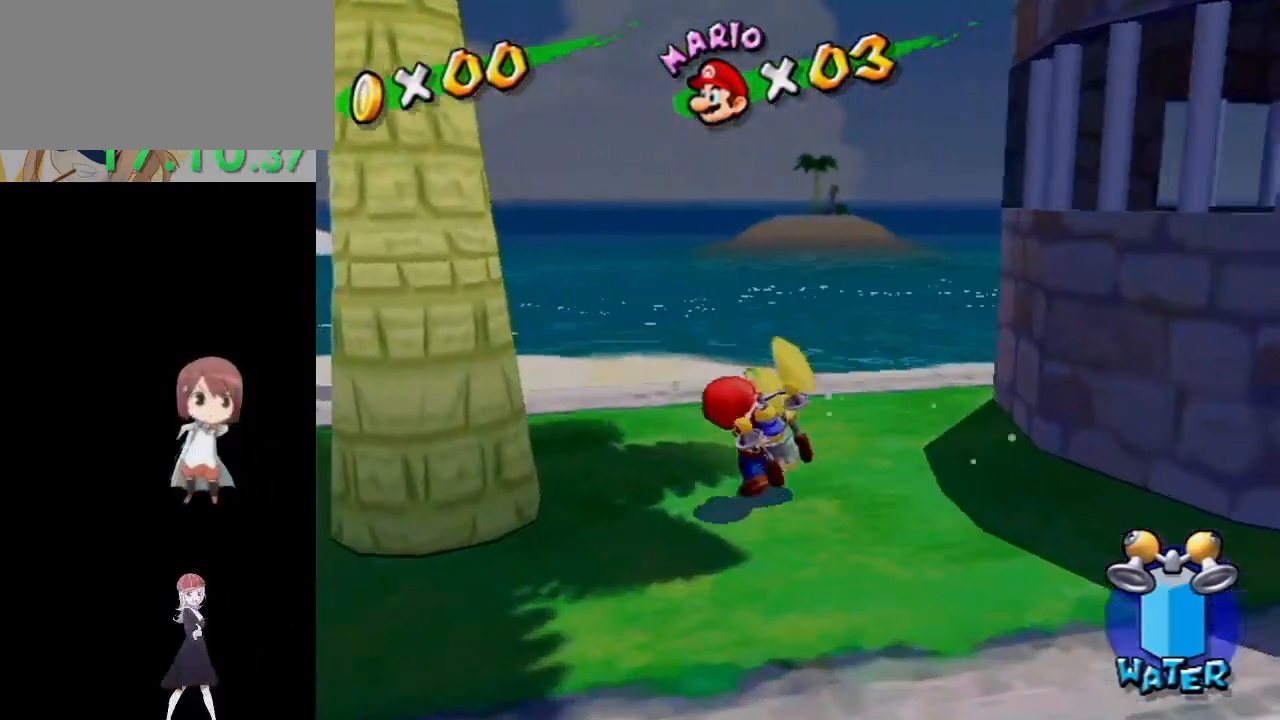
{"buttons": [], "left_stick": "up", "right_stick": "center", "events": [[133, "left_stick", "up"]]}
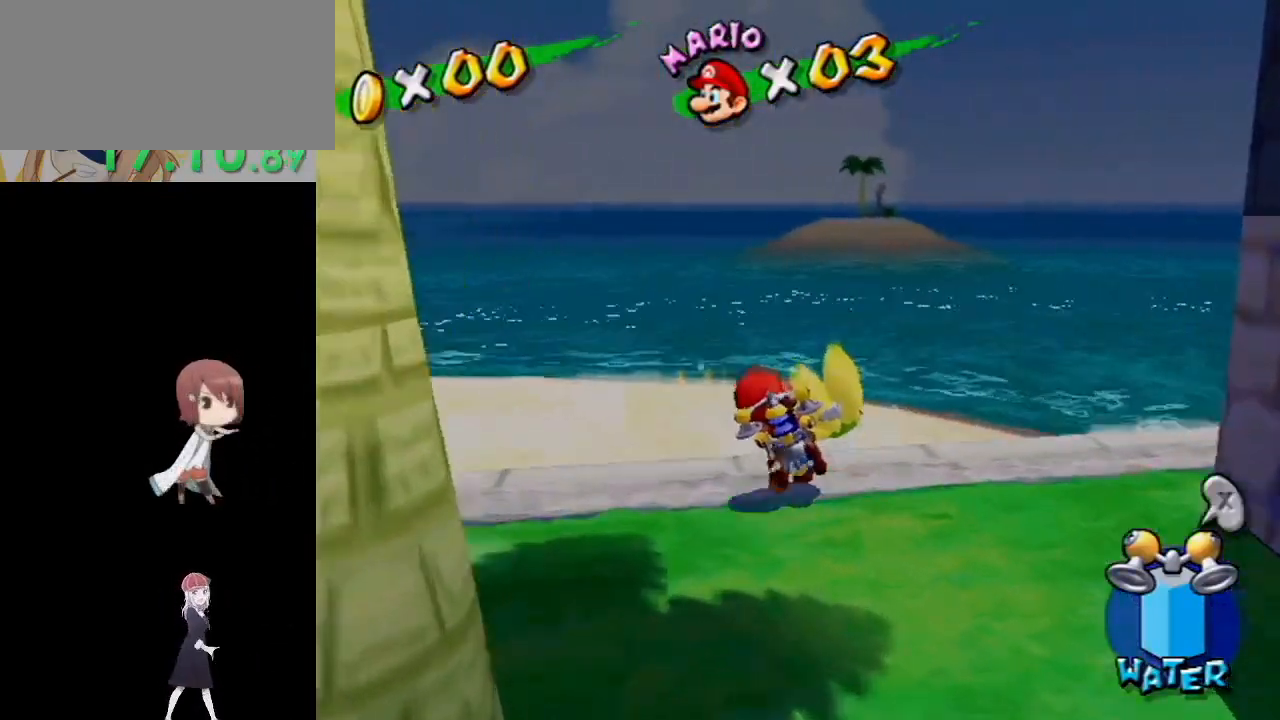
{"buttons": ["A"], "left_stick": "up", "right_stick": "center", "events": [[500, "A", "down"]]}
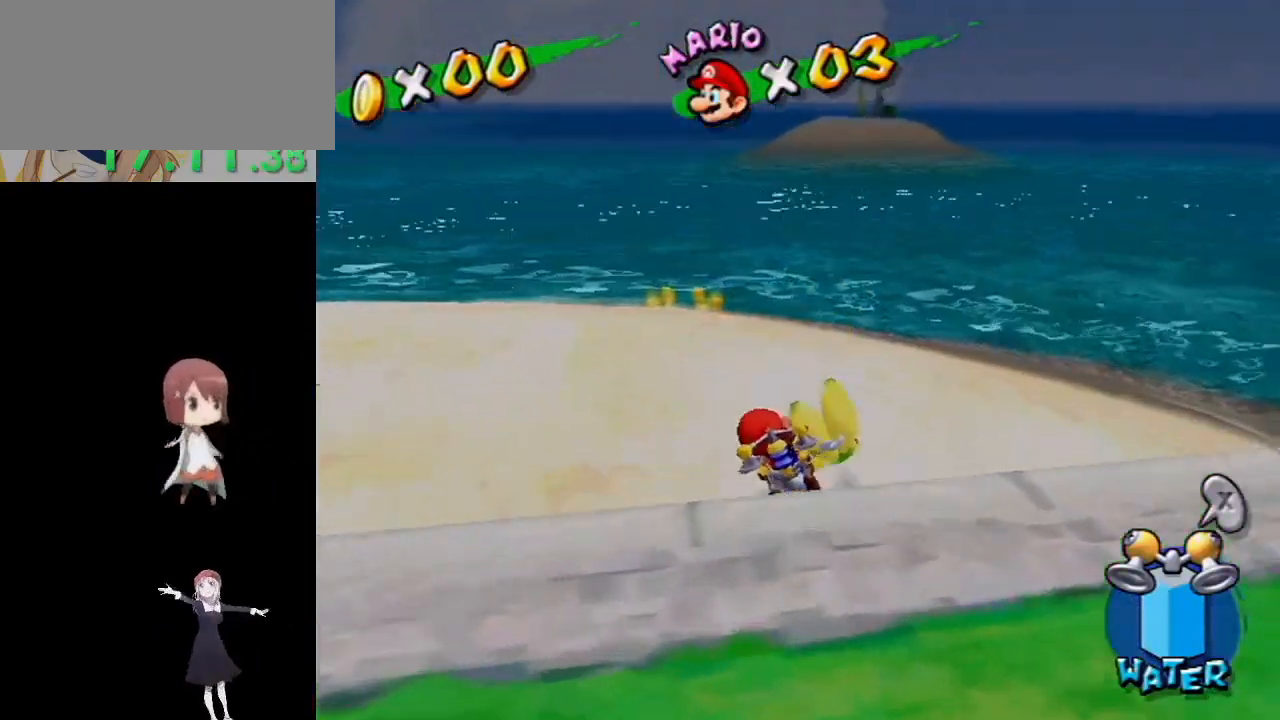
{"buttons": ["A"], "left_stick": "up", "right_stick": "center", "events": []}
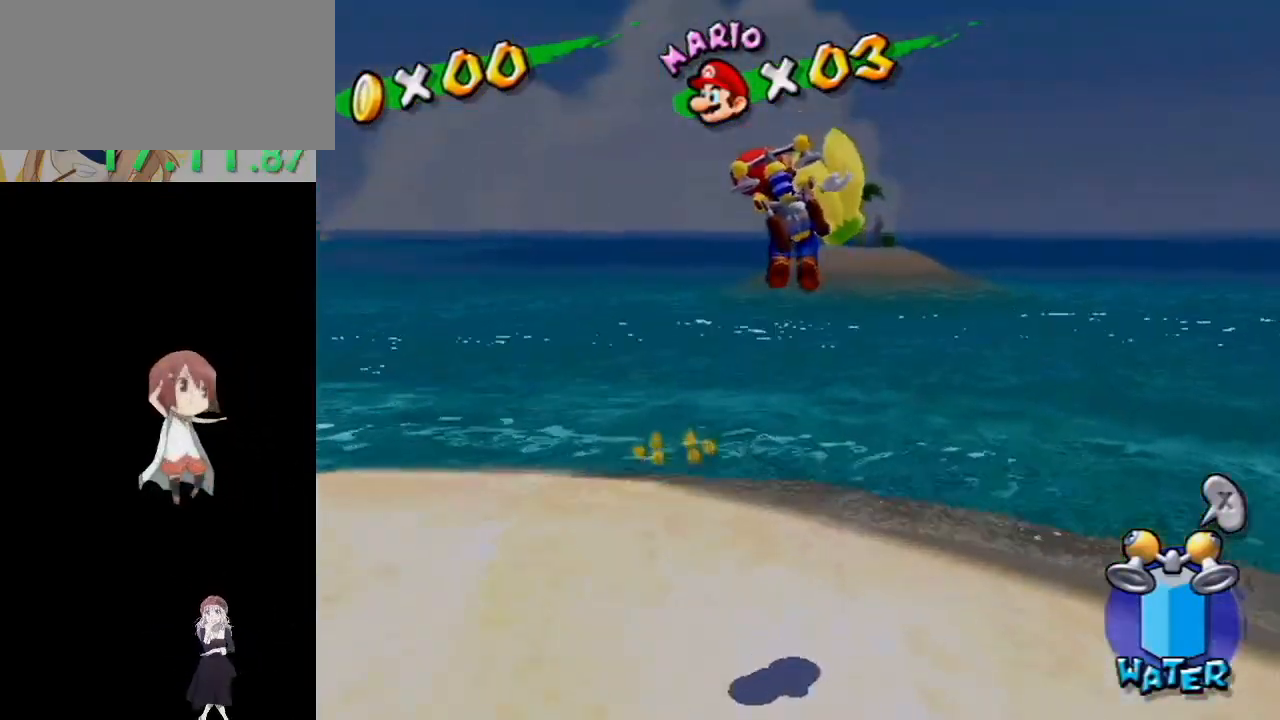
{"buttons": [], "left_stick": "up-left", "right_stick": "center", "events": [[367, "A", "up"], [500, "left_stick", "up-left"]]}
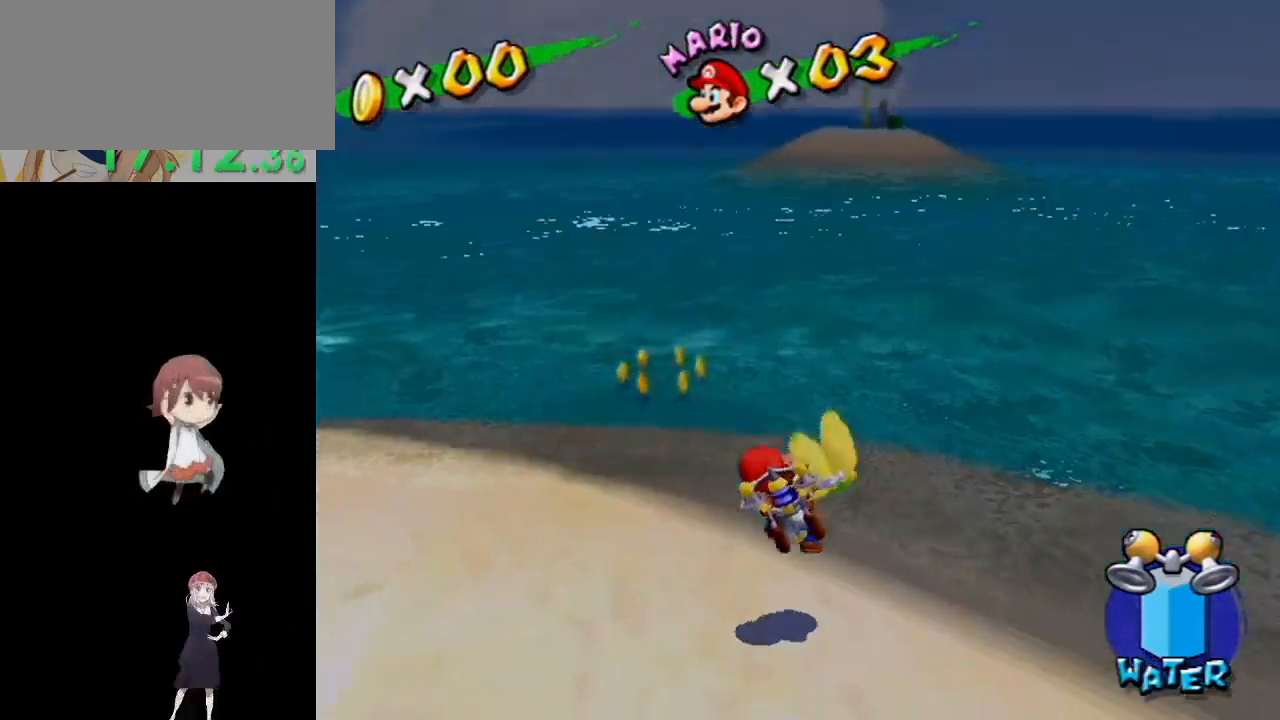
{"buttons": ["A"], "left_stick": "up", "right_stick": "center", "events": [[33, "left_stick", "left"], [100, "left_stick", "down-right"], [183, "left_stick", "up"], [267, "A", "down"]]}
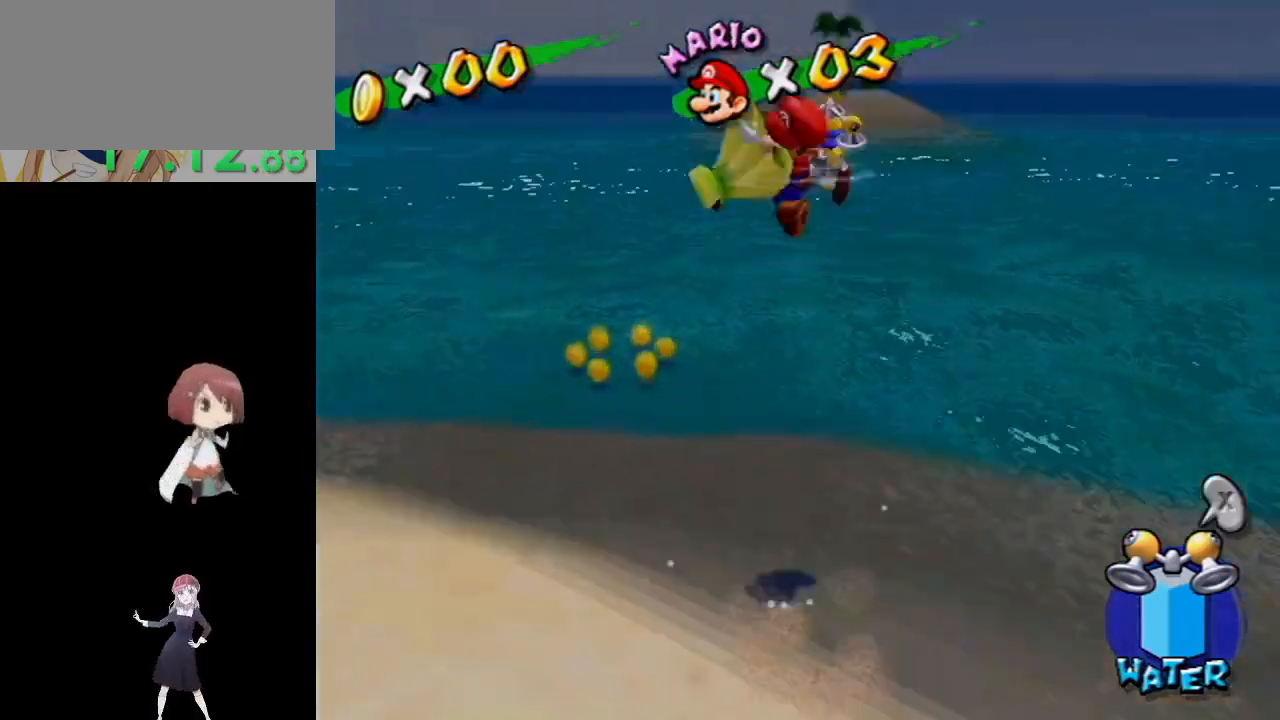
{"buttons": [], "left_stick": "up", "right_stick": "center", "events": [[367, "A", "up"]]}
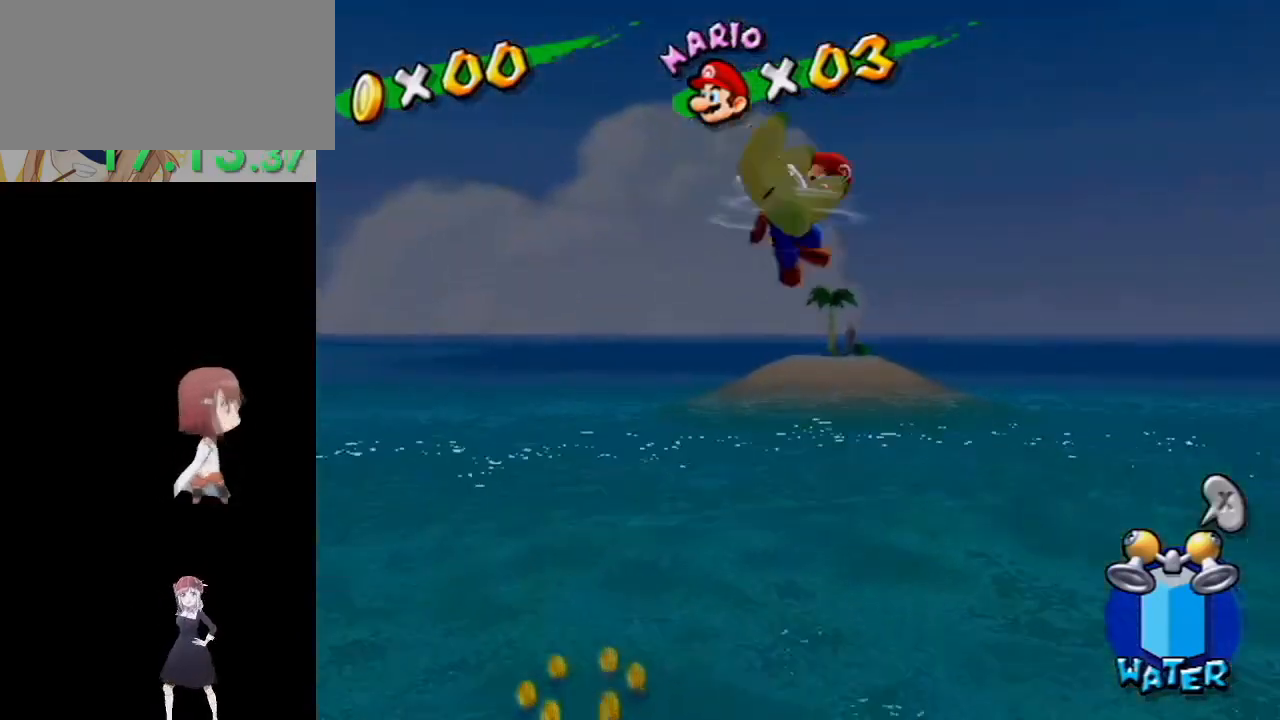
{"buttons": [], "left_stick": "up", "right_stick": "center", "events": []}
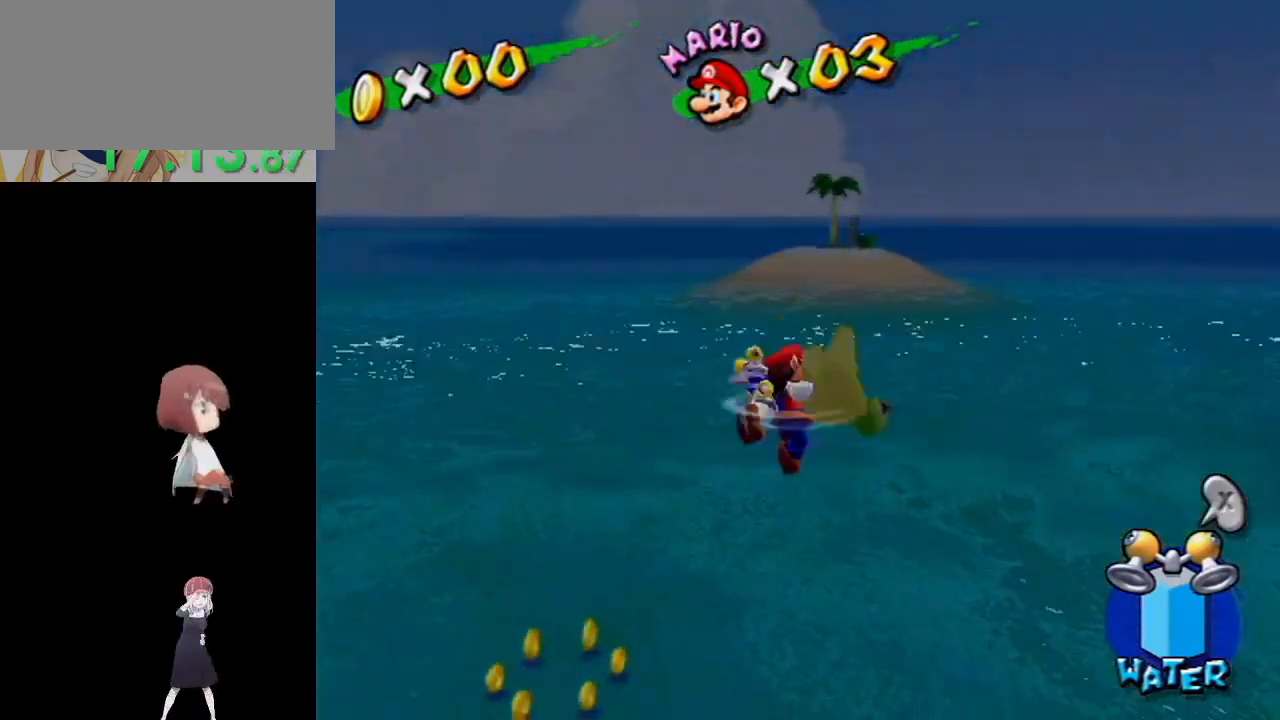
{"buttons": [], "left_stick": "up", "right_stick": "center", "events": [[183, "A", "down"], [267, "A", "up"], [367, "right_stick", "up-left"], [450, "right_stick", "center"]]}
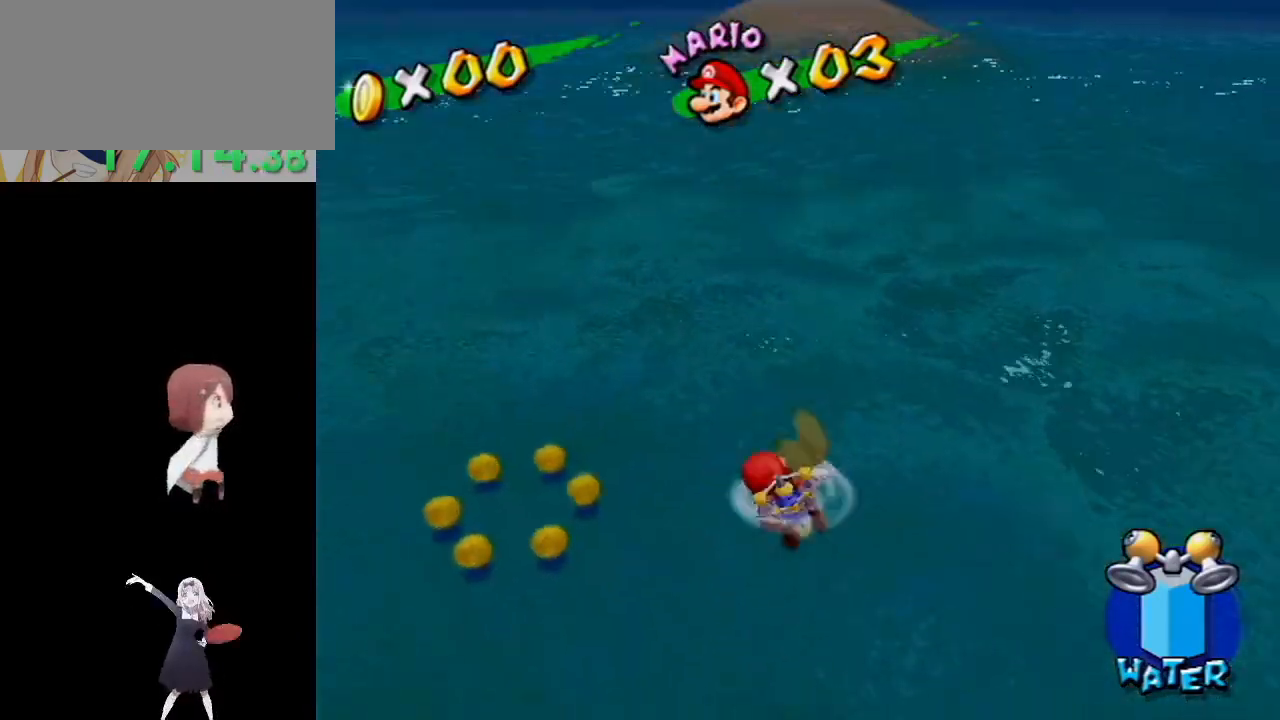
{"buttons": ["A"], "left_stick": "up", "right_stick": "center", "events": [[50, "A", "down"], [150, "A", "up"], [217, "A", "down"], [283, "A", "up"], [333, "A", "down"], [400, "A", "up"], [450, "A", "down"]]}
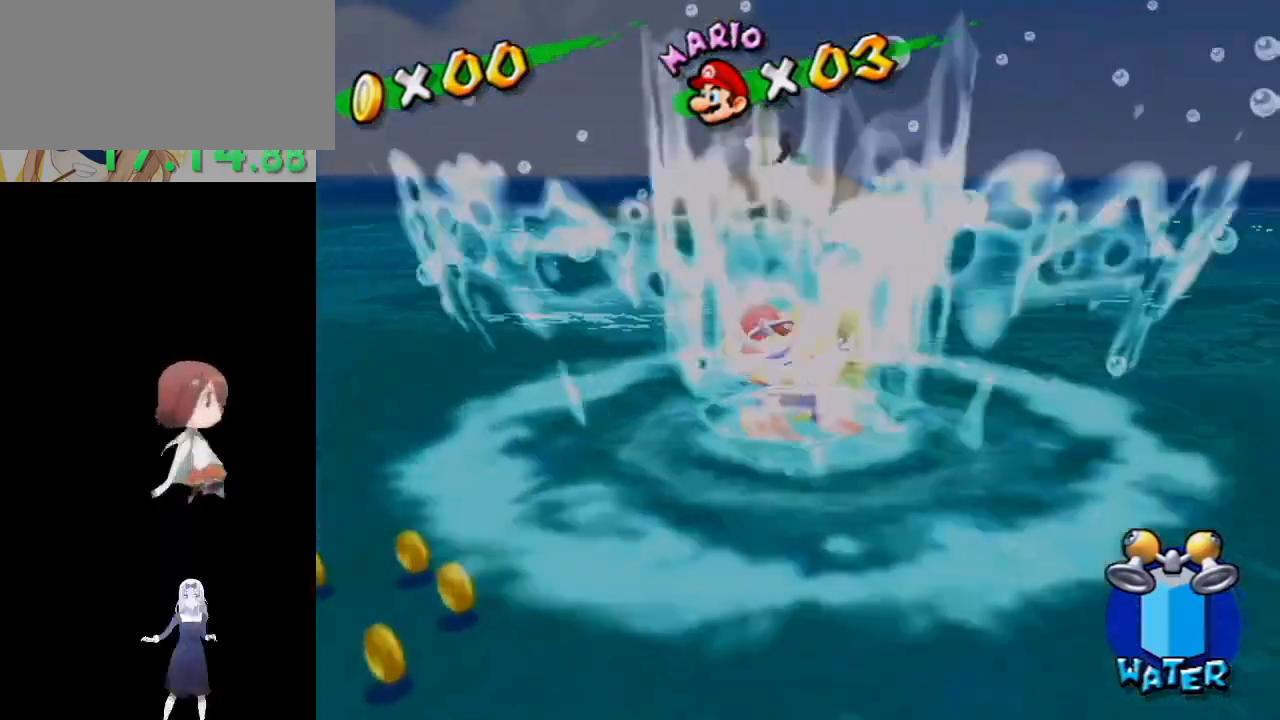
{"buttons": ["A"], "left_stick": "up", "right_stick": "center", "events": [[17, "A", "up"], [83, "A", "down"], [167, "A", "up"], [217, "A", "down"], [300, "A", "up"], [350, "A", "down"], [433, "A", "up"], [483, "A", "down"]]}
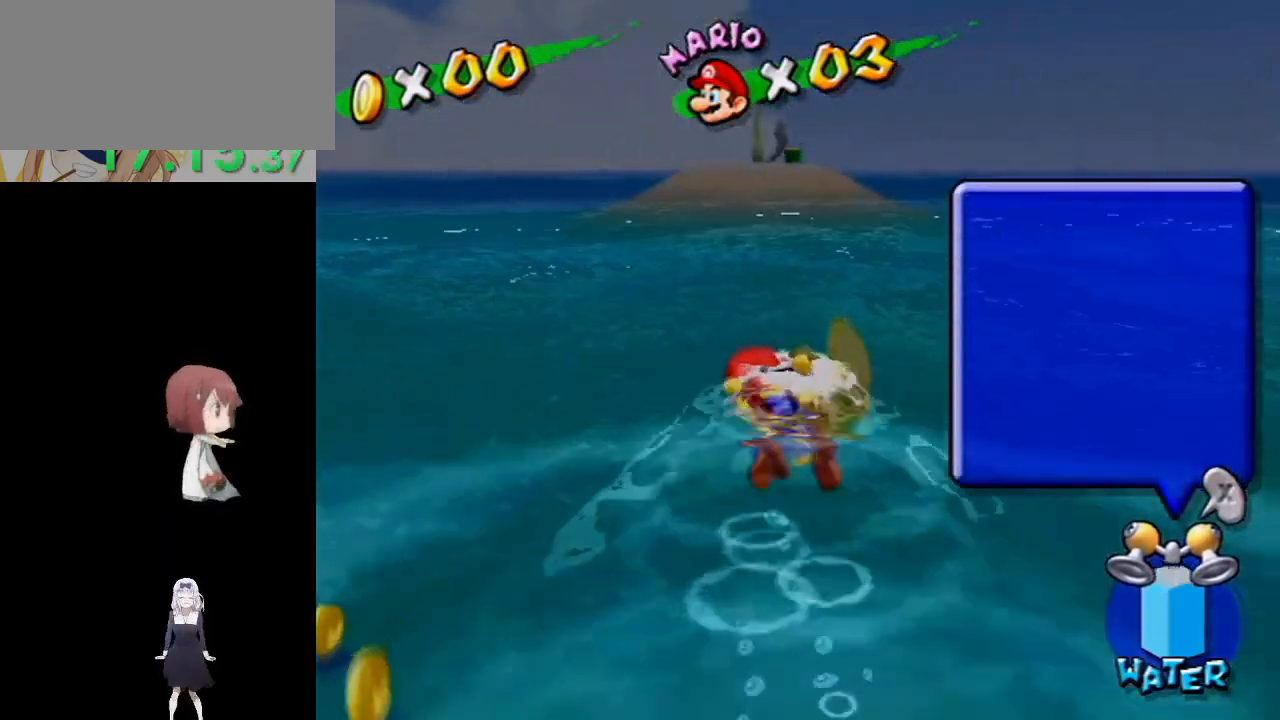
{"buttons": [], "left_stick": "up", "right_stick": "center", "events": [[67, "A", "up"], [117, "A", "down"], [200, "A", "up"], [250, "A", "down"], [333, "A", "up"], [383, "A", "down"], [467, "A", "up"]]}
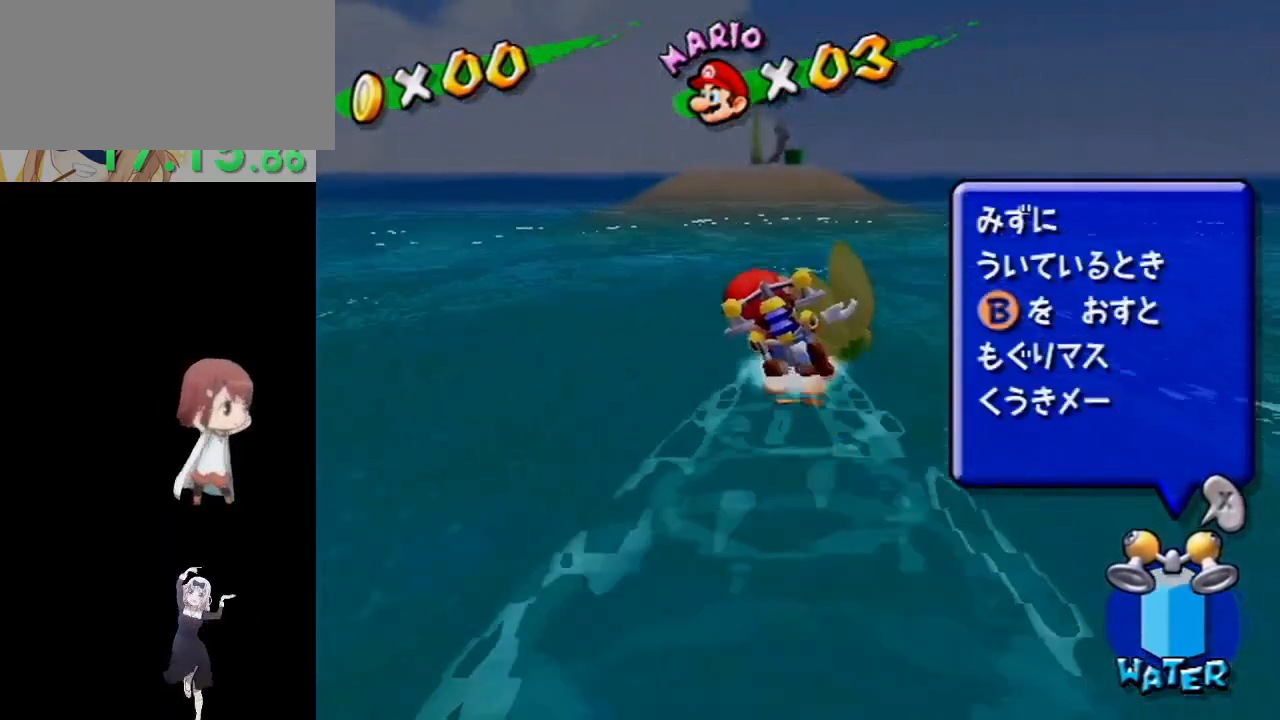
{"buttons": [], "left_stick": "up", "right_stick": "center", "events": [[33, "A", "down"], [117, "A", "up"], [167, "A", "down"], [233, "A", "up"], [300, "A", "down"], [383, "A", "up"], [417, "A", "down"], [500, "A", "up"]]}
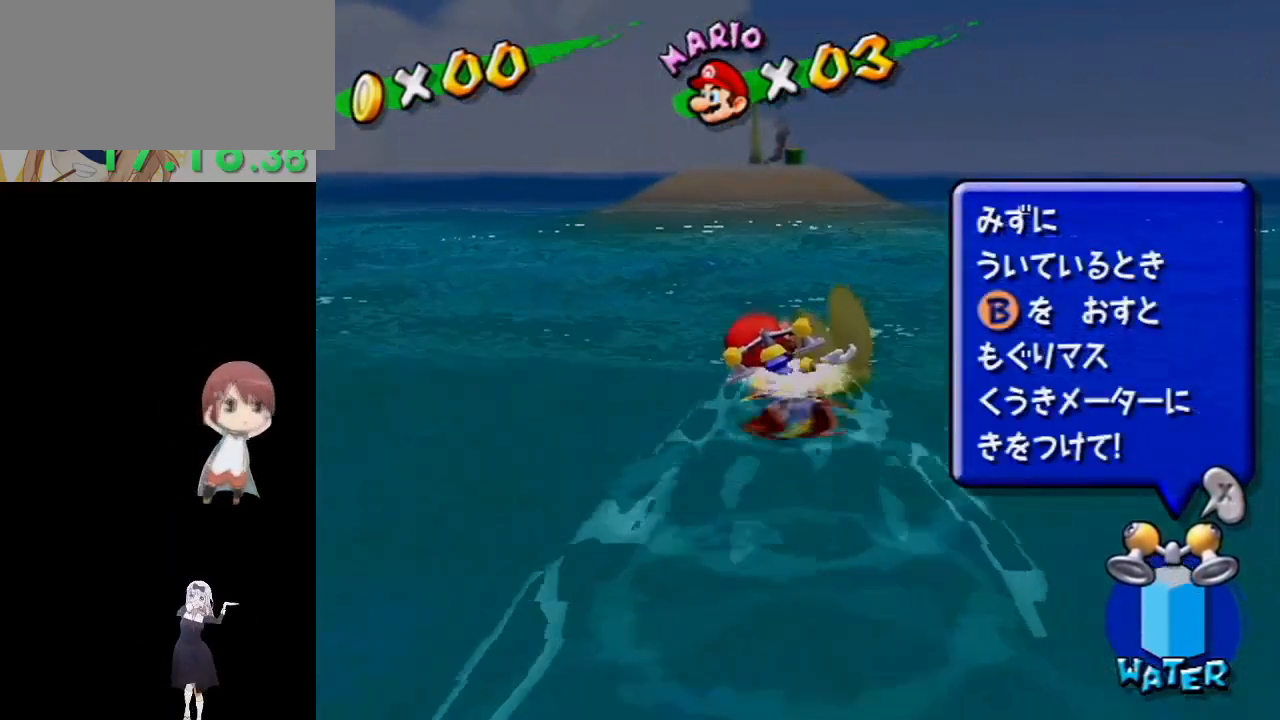
{"buttons": ["A"], "left_stick": "up", "right_stick": "center", "events": [[67, "A", "down"], [150, "A", "up"], [183, "A", "down"], [267, "A", "up"], [333, "A", "down"], [400, "A", "up"], [467, "A", "down"]]}
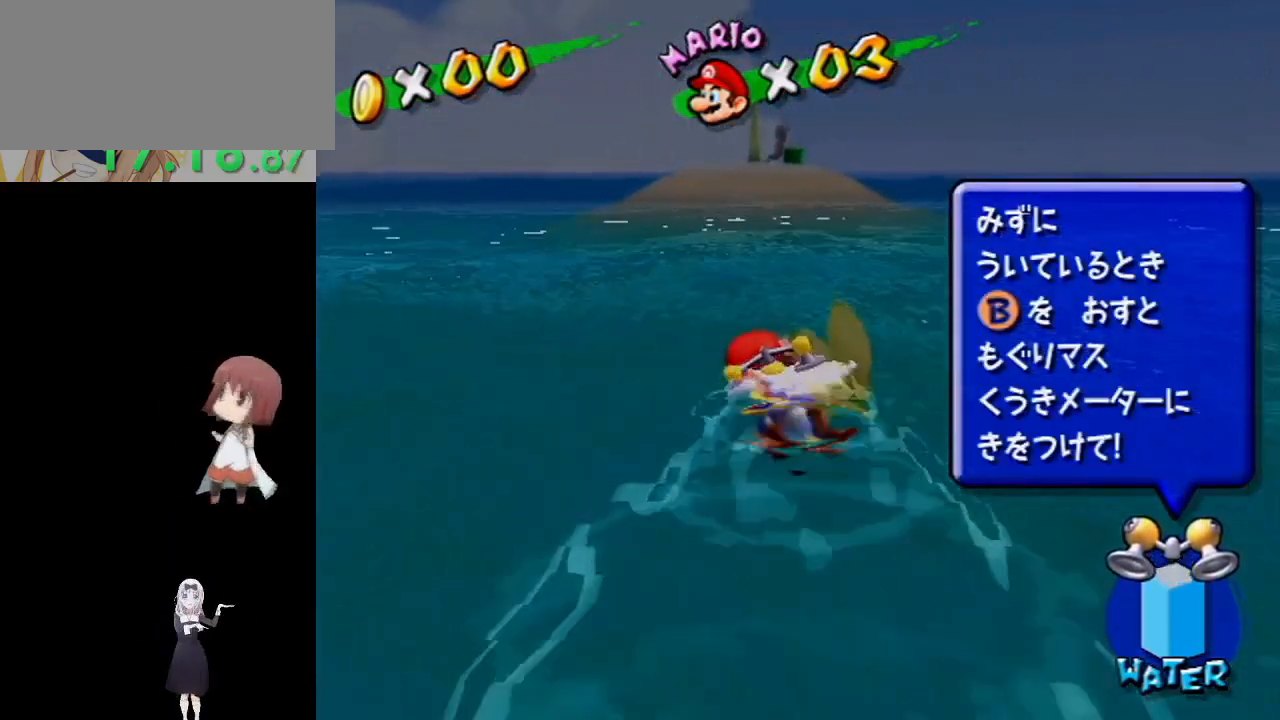
{"buttons": [], "left_stick": "up", "right_stick": "center", "events": [[50, "A", "up"], [100, "A", "down"], [183, "A", "up"], [233, "A", "down"], [317, "A", "up"], [383, "A", "down"], [467, "A", "up"]]}
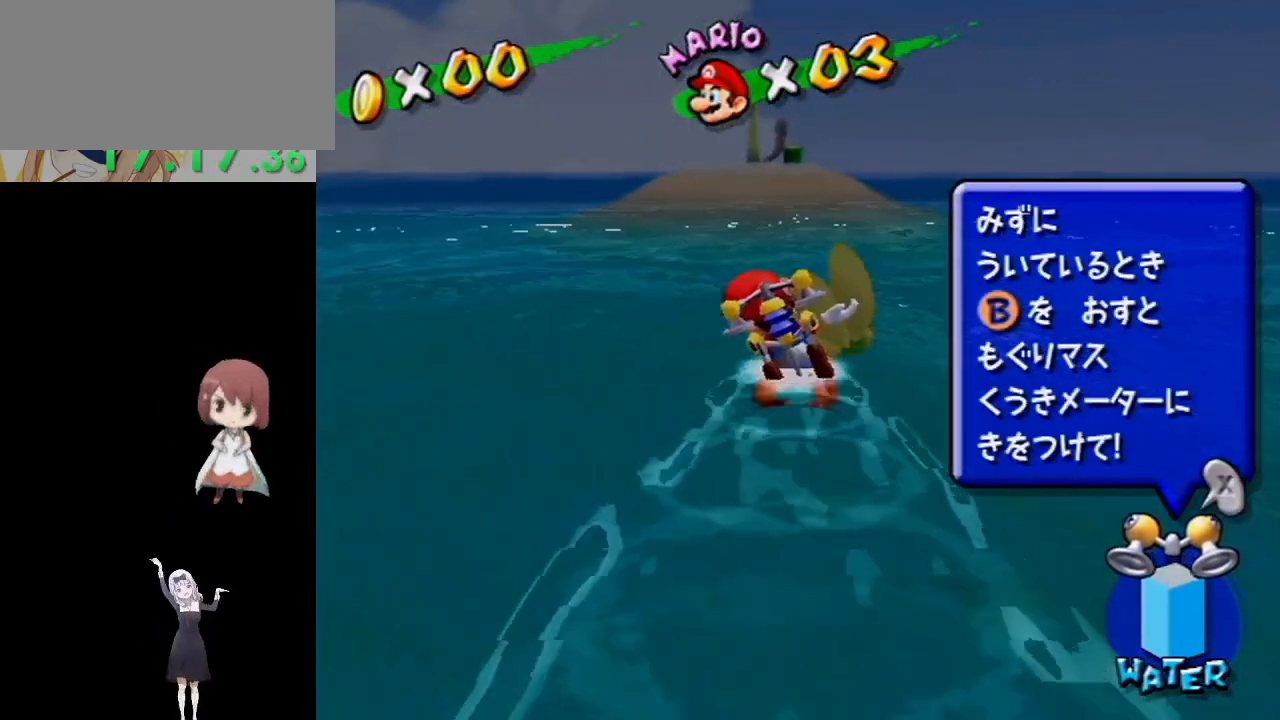
{"buttons": ["A"], "left_stick": "up", "right_stick": "center", "events": [[17, "A", "down"], [100, "A", "up"], [167, "A", "down"], [250, "A", "up"], [317, "A", "down"], [400, "A", "up"], [483, "A", "down"]]}
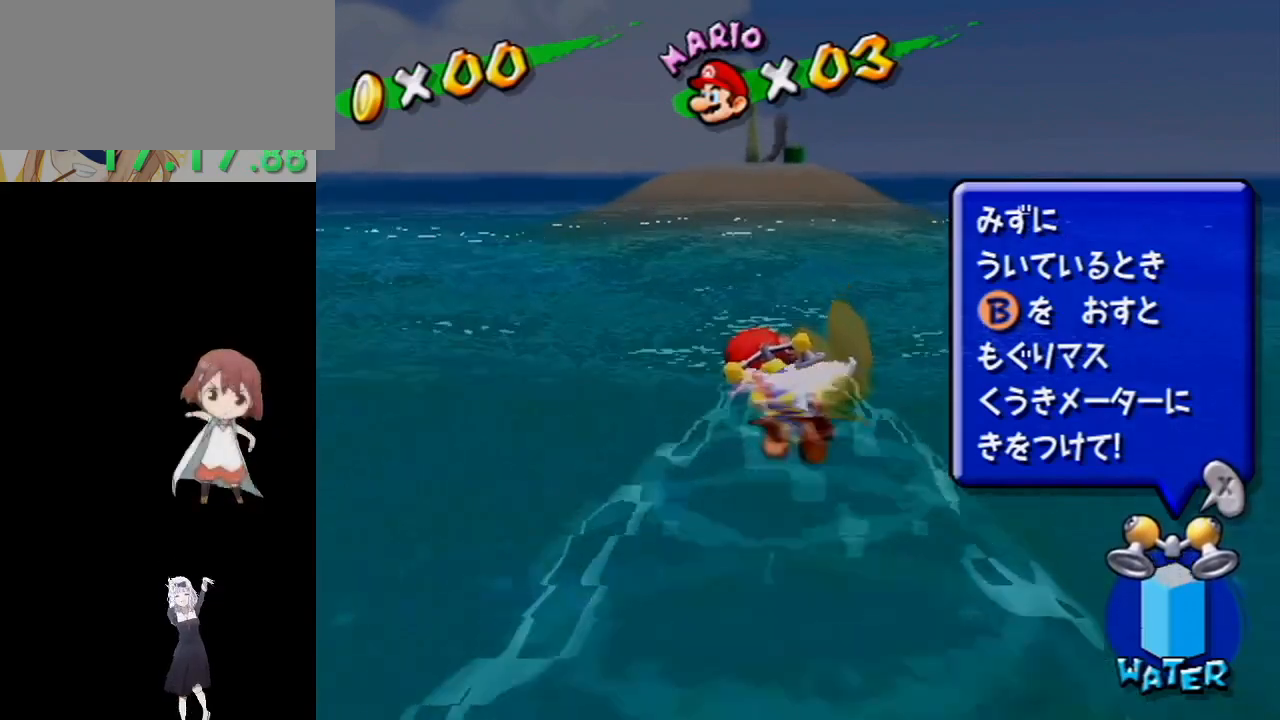
{"buttons": [], "left_stick": "up", "right_stick": "center", "events": [[50, "A", "up"], [100, "A", "down"], [183, "A", "up"], [250, "A", "down"], [300, "A", "up"], [367, "A", "down"], [450, "A", "up"]]}
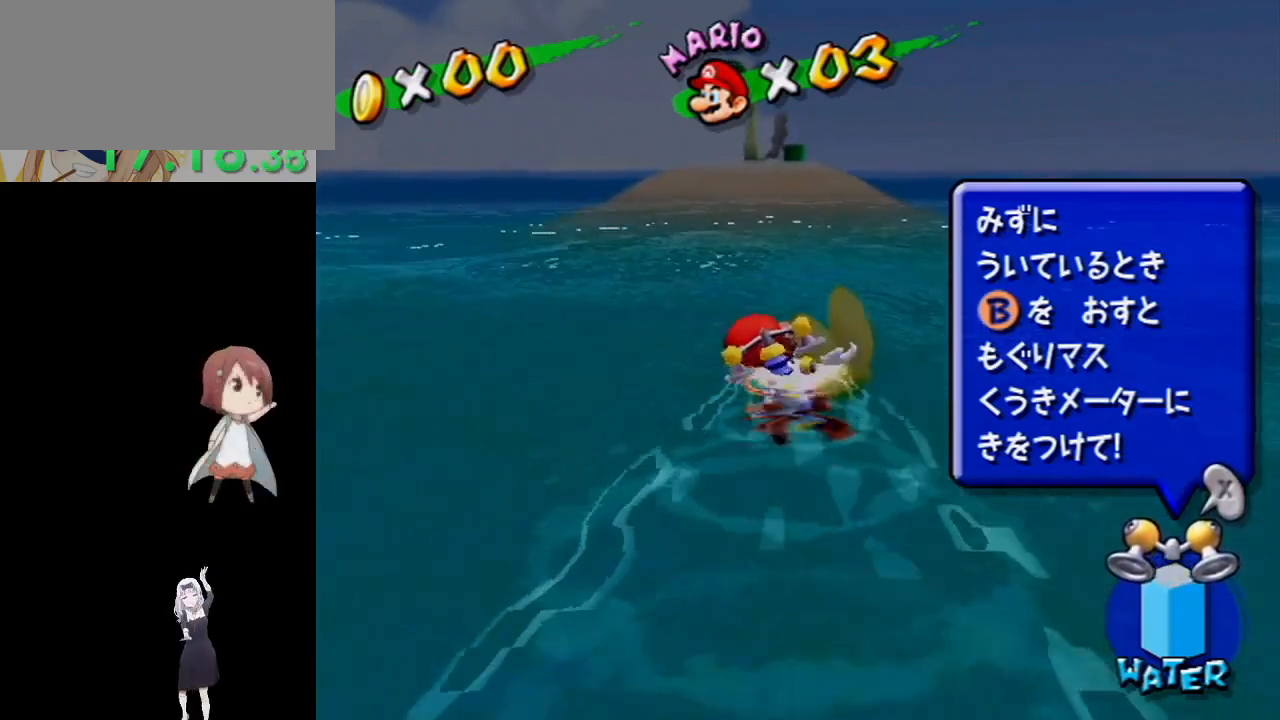
{"buttons": ["A"], "left_stick": "up", "right_stick": "center", "events": [[17, "A", "down"], [83, "A", "up"], [150, "A", "down"], [233, "A", "up"], [283, "A", "down"], [367, "A", "up"], [417, "A", "down"]]}
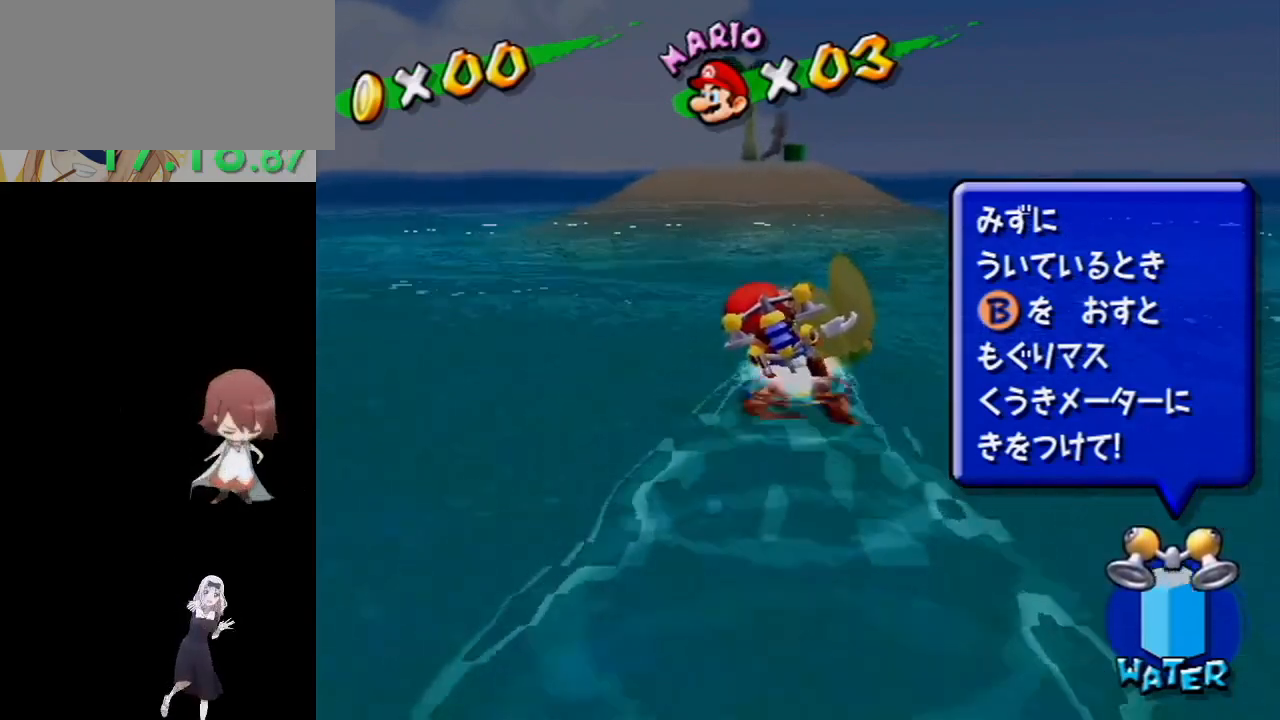
{"buttons": ["A"], "left_stick": "up", "right_stick": "center", "events": [[133, "A", "up"], [183, "A", "down"], [267, "A", "up"], [300, "A", "down"], [367, "A", "up"], [450, "A", "down"]]}
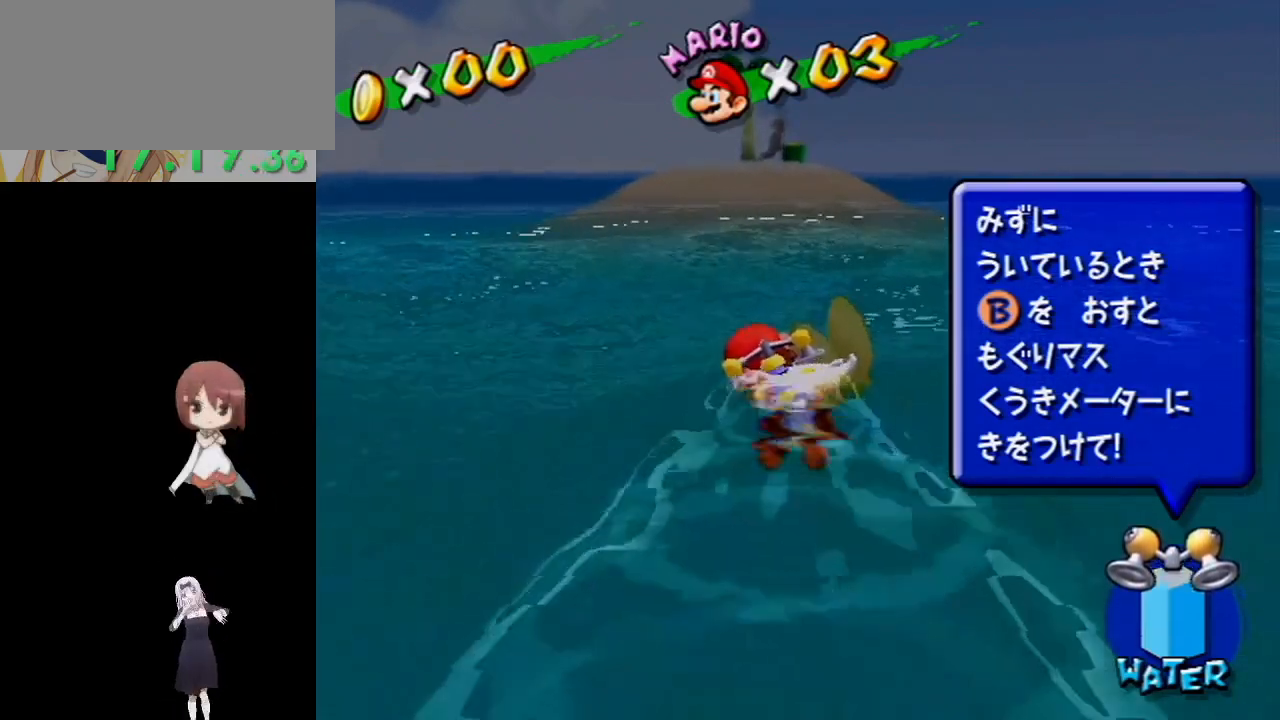
{"buttons": ["A"], "left_stick": "up", "right_stick": "center", "events": [[17, "A", "up"], [83, "A", "down"], [150, "A", "up"], [233, "A", "down"], [283, "A", "up"], [350, "A", "down"], [417, "A", "up"], [500, "A", "down"]]}
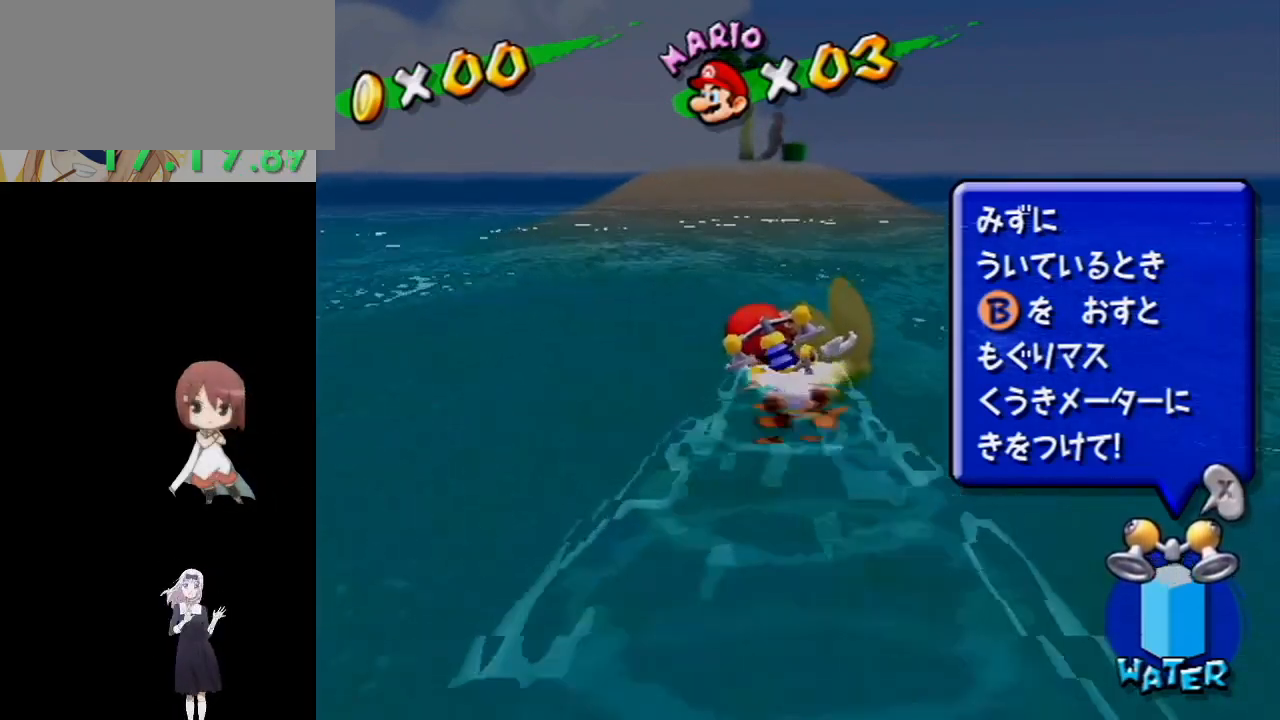
{"buttons": [], "left_stick": "up", "right_stick": "center", "events": [[67, "A", "up"], [117, "A", "down"], [183, "A", "up"], [267, "A", "down"], [333, "A", "up"], [400, "A", "down"], [500, "A", "up"]]}
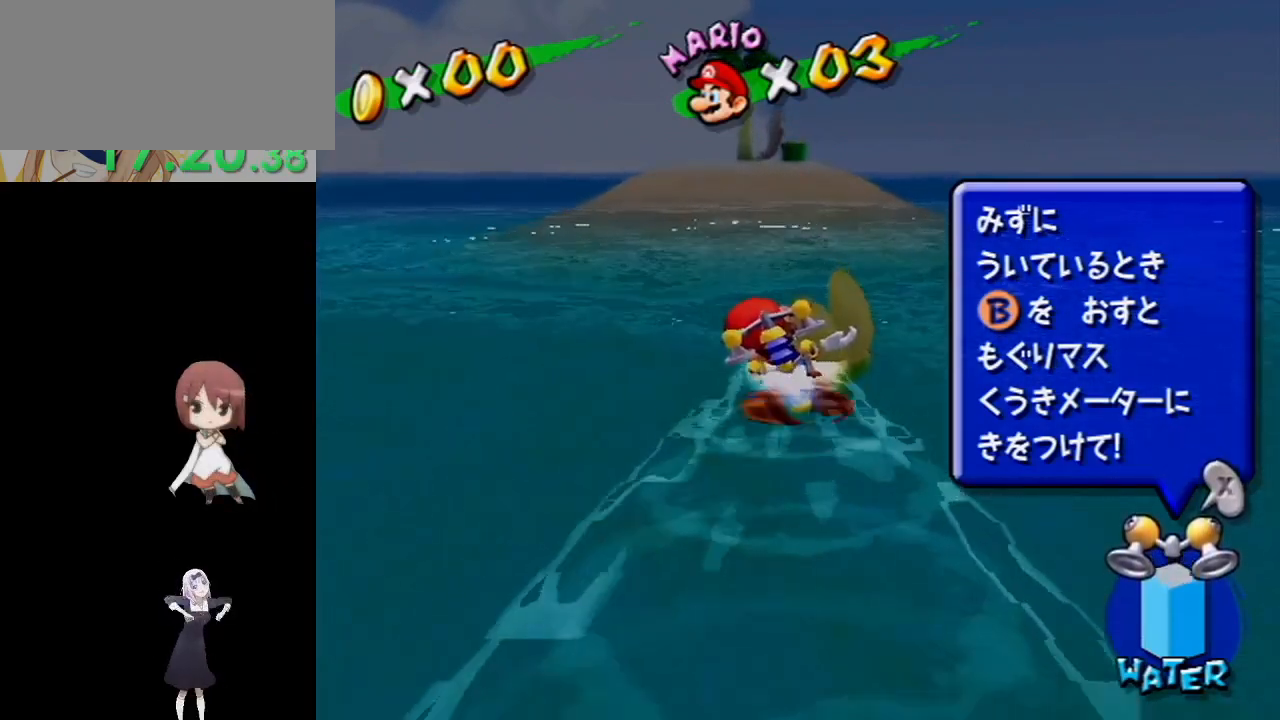
{"buttons": ["A"], "left_stick": "up", "right_stick": "center", "events": [[50, "A", "down"], [117, "A", "up"], [217, "A", "down"], [267, "A", "up"], [333, "A", "down"], [417, "A", "up"], [500, "A", "down"]]}